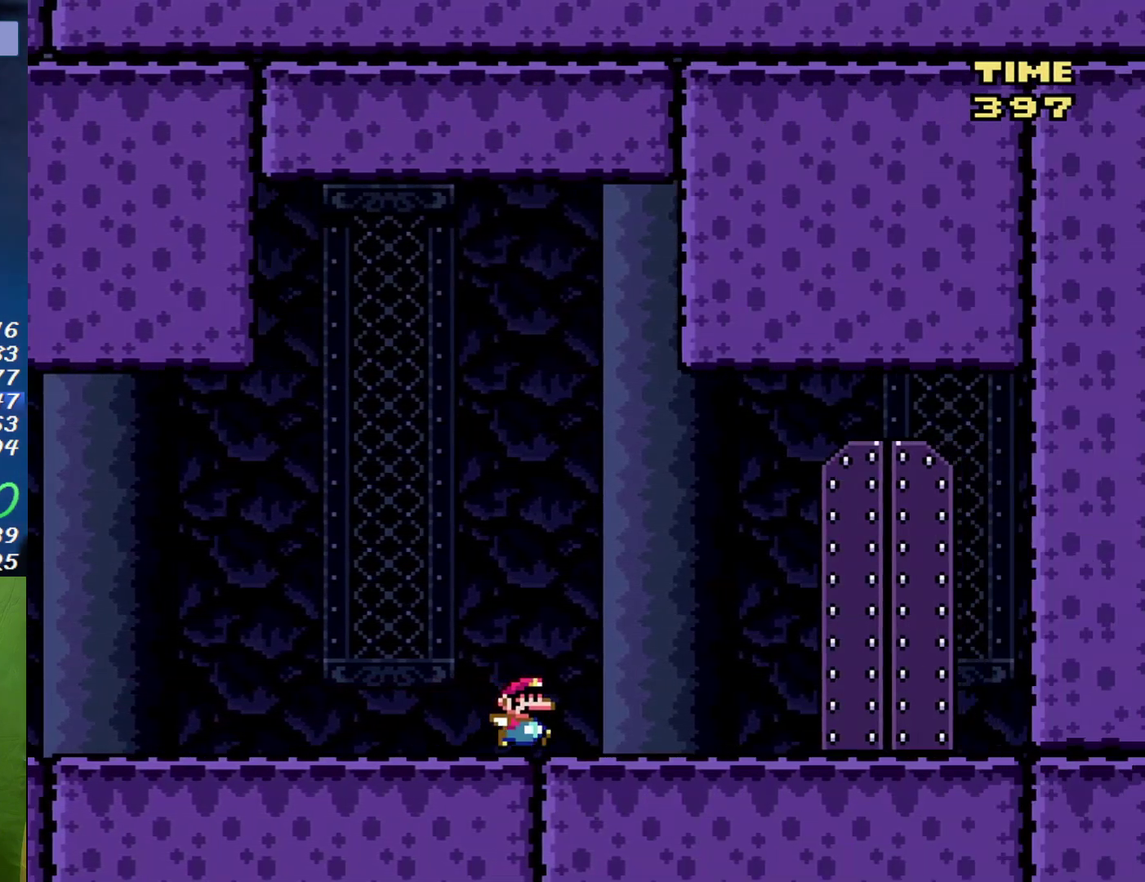
Gameplay with a controller (Nintendo layout); each line is a JSON object with the inputs held at the frame after it. "events" lists button and stick changes between this image and that frame as [ms after this image, input, new state], when the widget could be followed in between. Not read: A L3 R3.
{"buttons": ["Y", "DPAD_UP", "DPAD_LEFT"], "events": [[400, "DPAD_RIGHT", "up"], [400, "DPAD_UP", "down"], [483, "DPAD_LEFT", "down"]]}
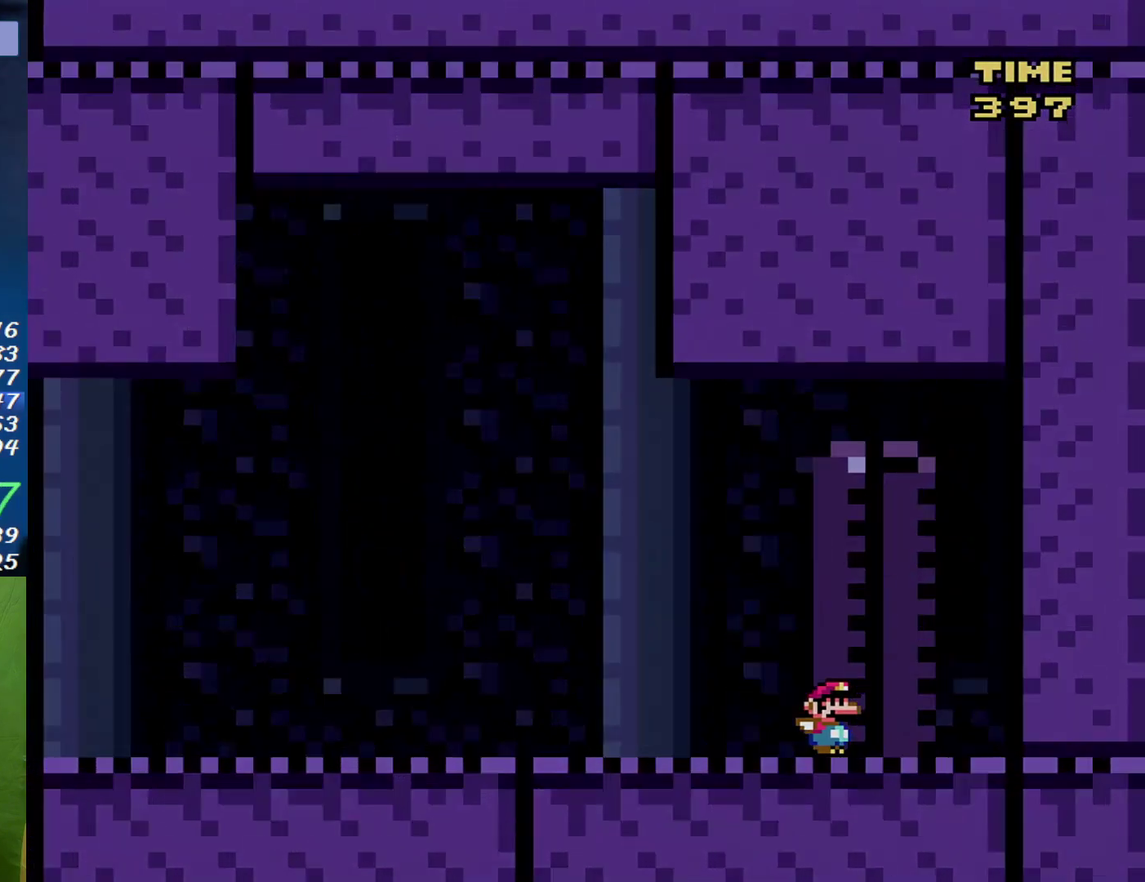
{"buttons": ["Y"], "events": [[100, "DPAD_LEFT", "up"], [150, "DPAD_UP", "up"]]}
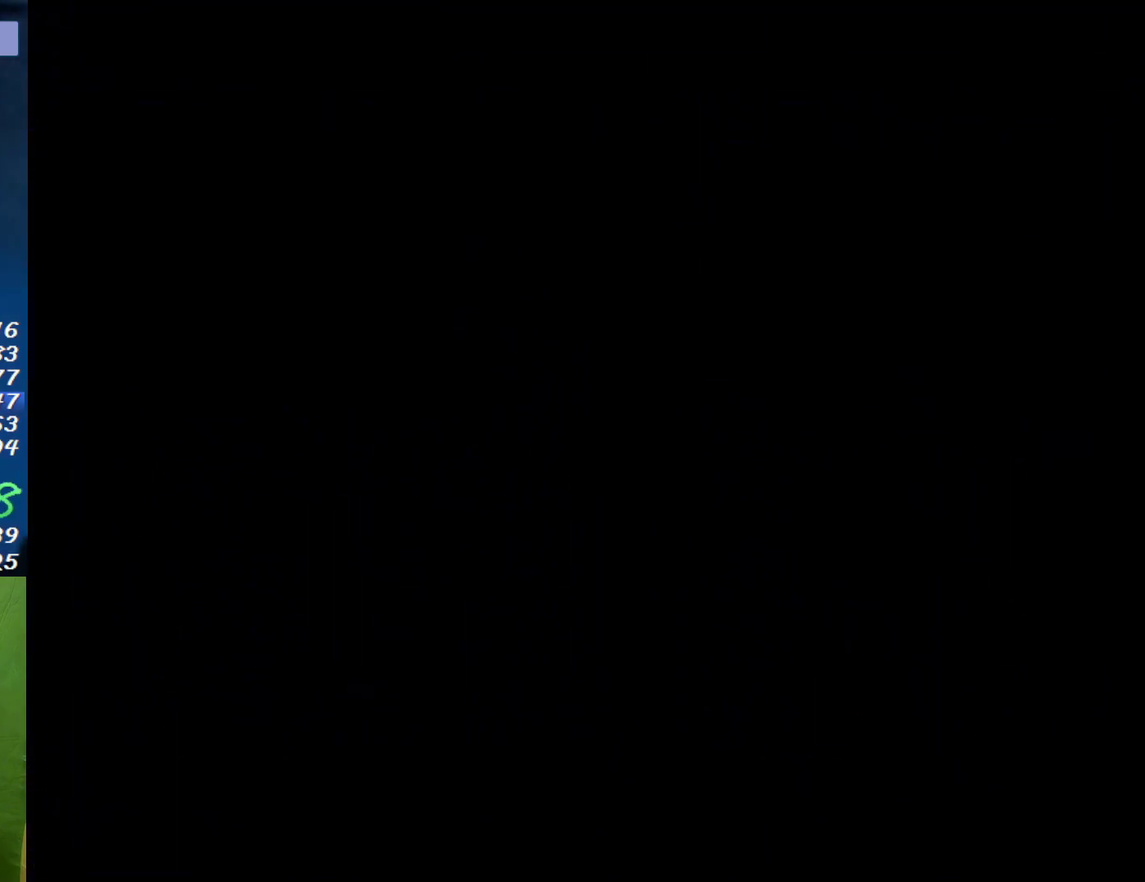
{"buttons": ["Y"], "events": []}
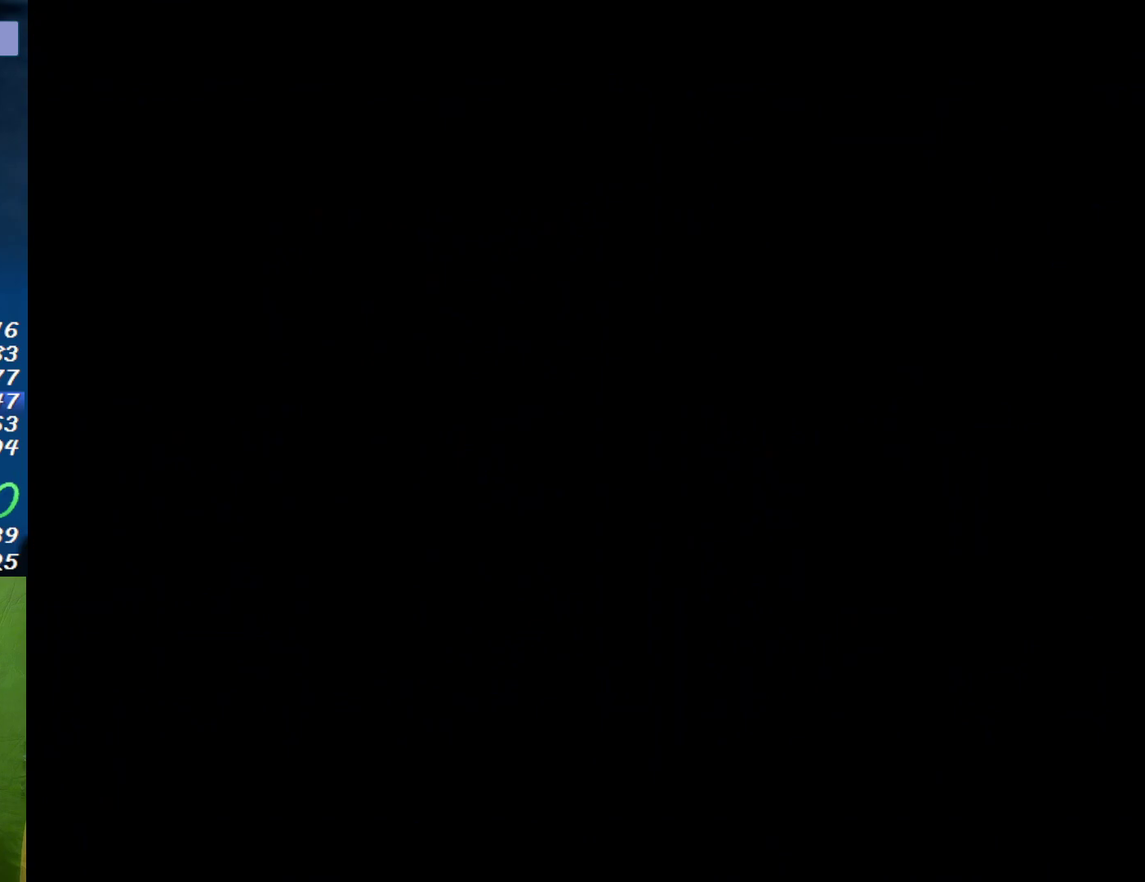
{"buttons": ["Y"], "events": []}
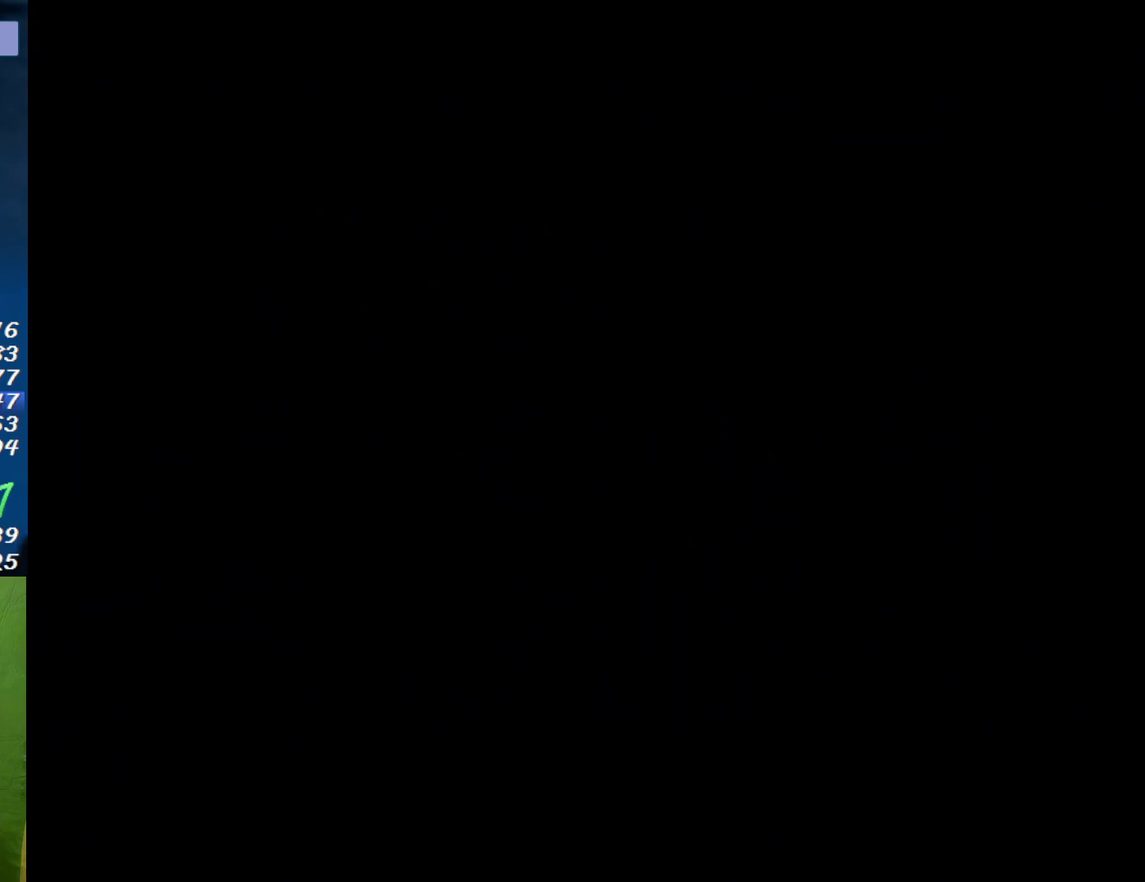
{"buttons": ["Y"], "events": []}
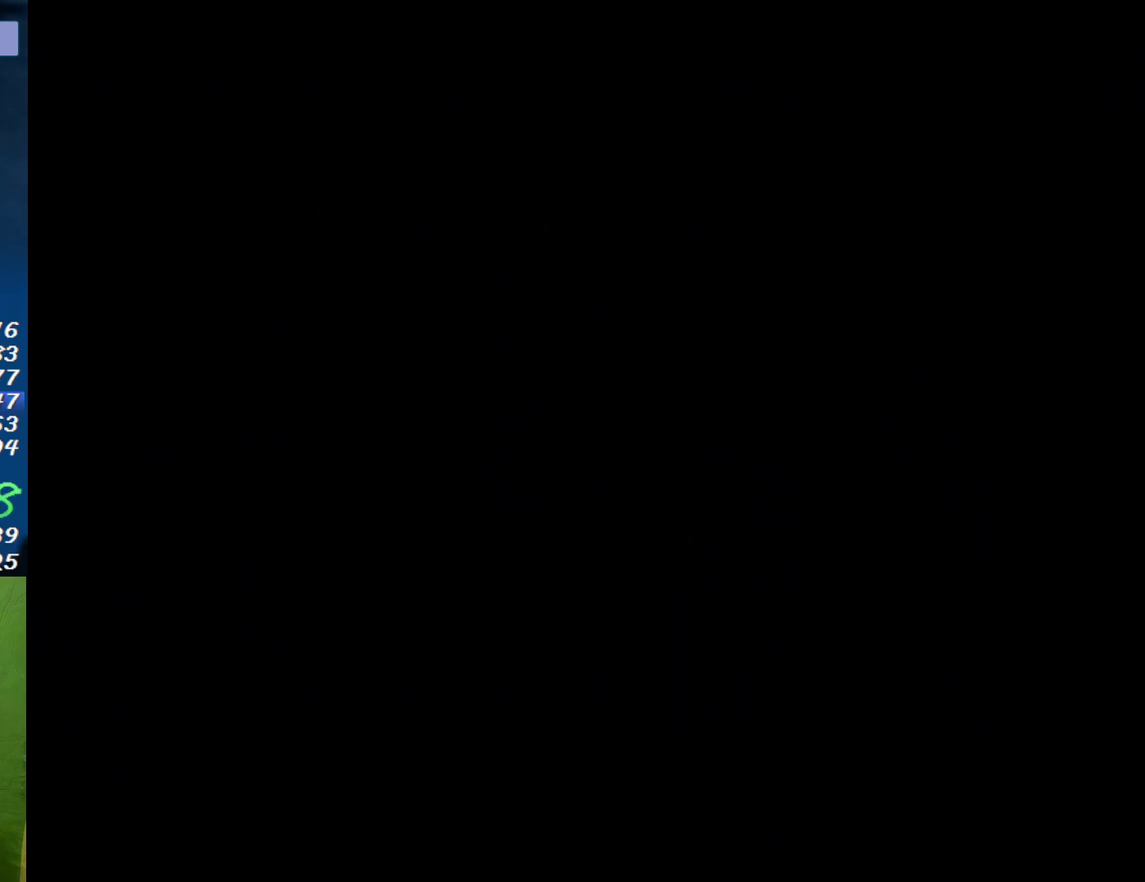
{"buttons": ["Y"], "events": []}
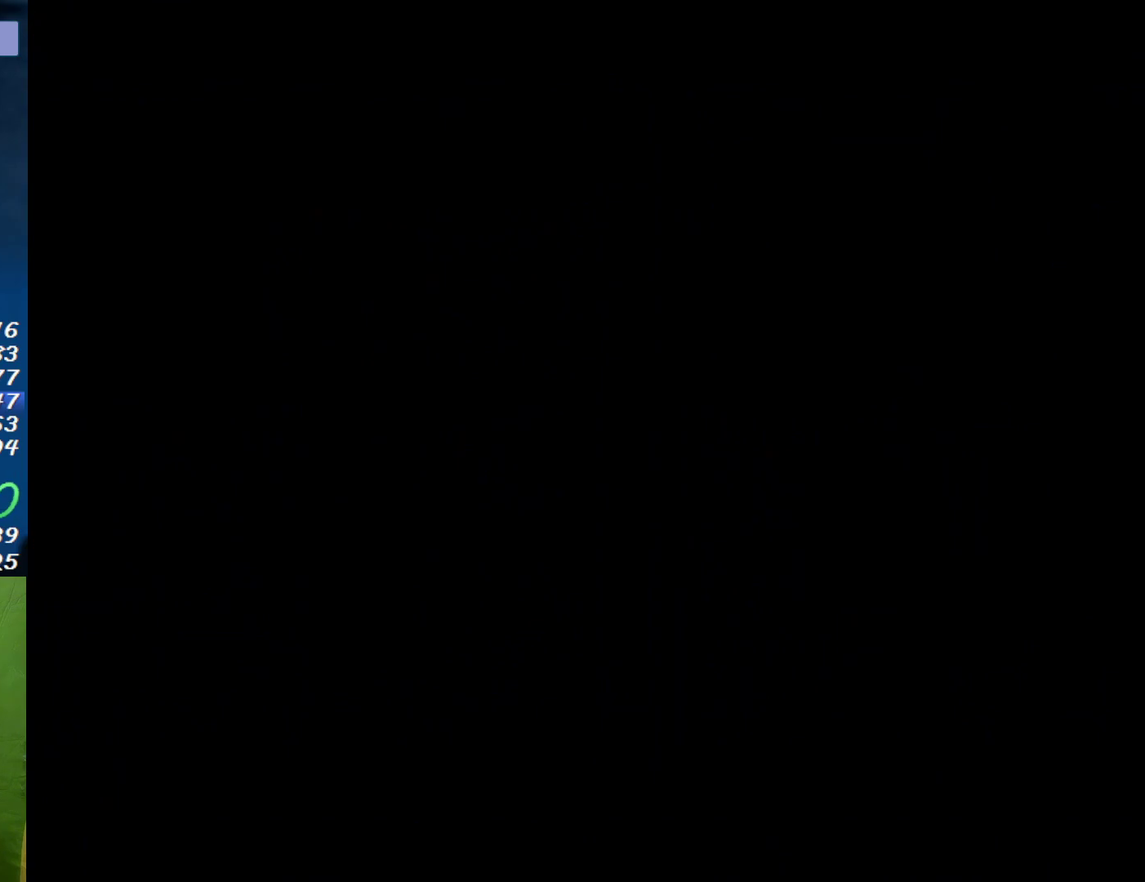
{"buttons": [], "events": [[317, "Y", "up"]]}
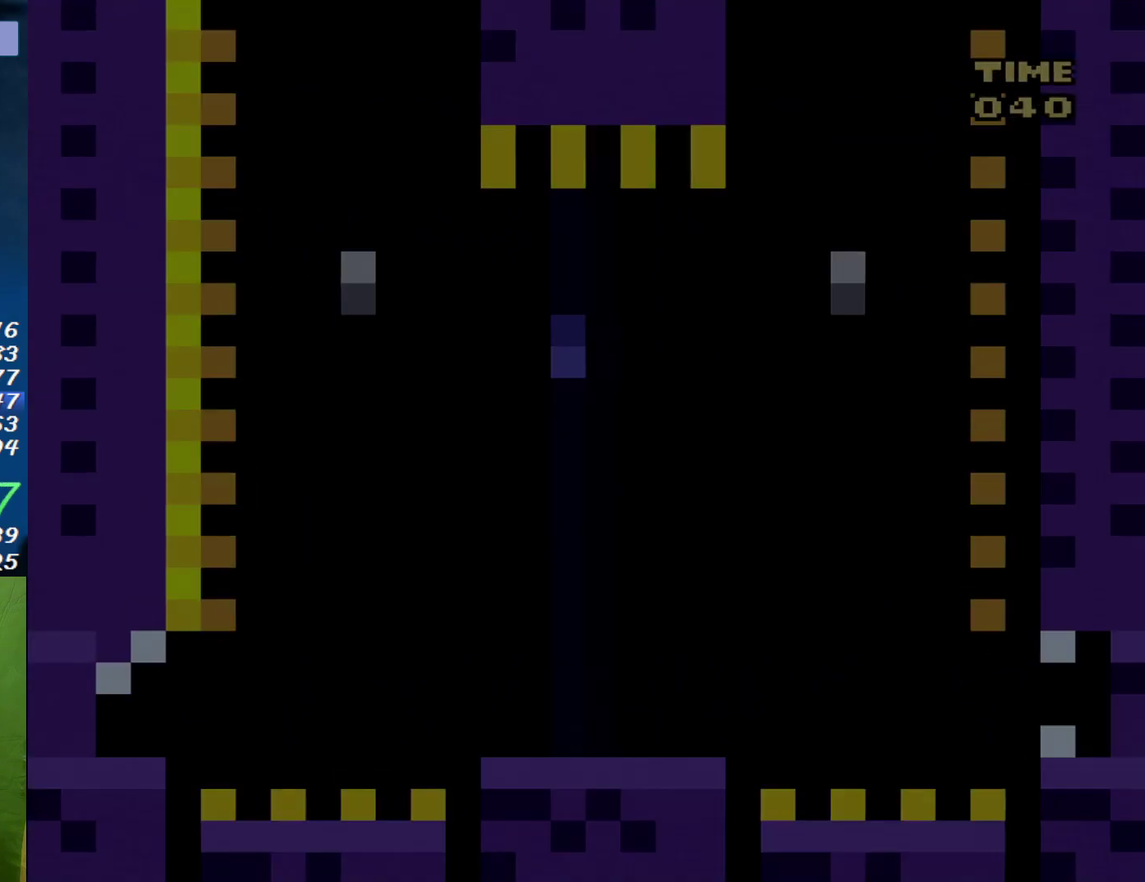
{"buttons": ["Y", "DPAD_DOWN"], "events": [[283, "DPAD_DOWN", "down"], [283, "Y", "down"]]}
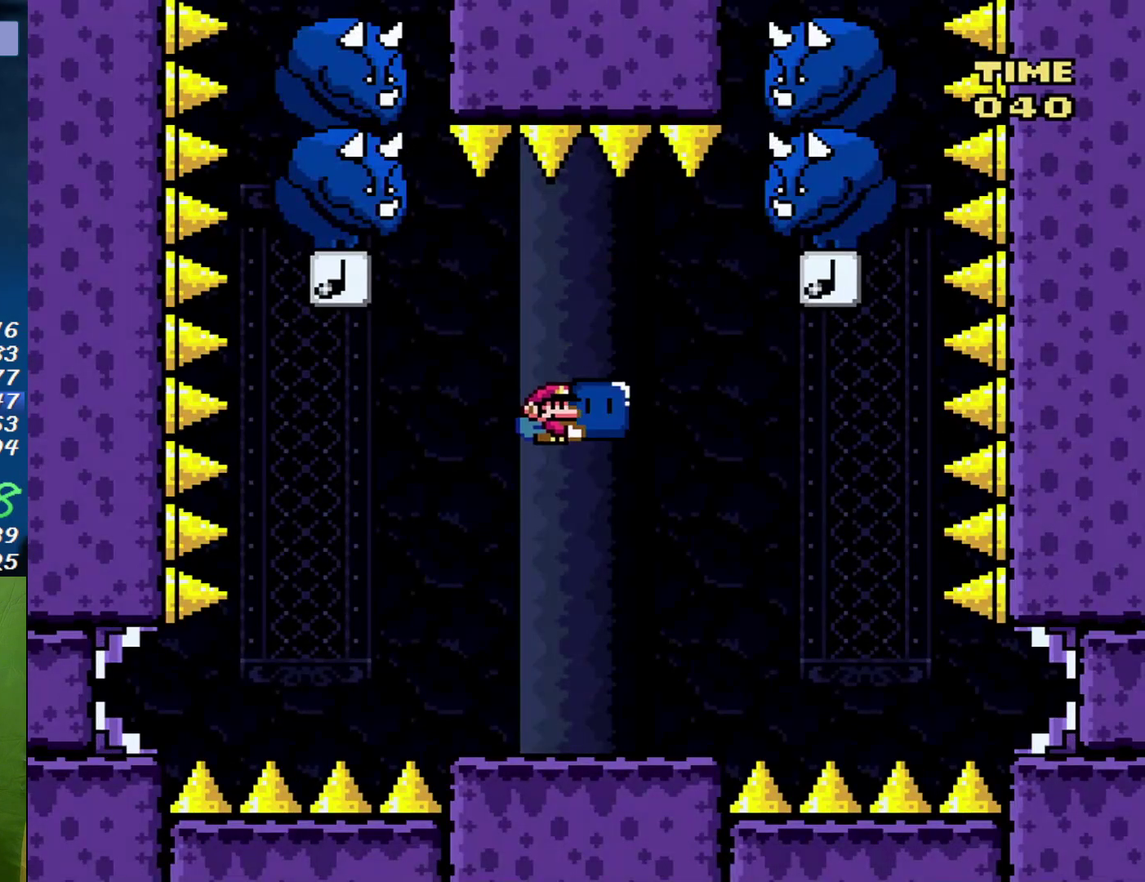
{"buttons": ["X"], "events": [[133, "Y", "up"], [183, "DPAD_DOWN", "up"], [250, "DPAD_RIGHT", "down"], [417, "DPAD_RIGHT", "up"], [467, "X", "down"]]}
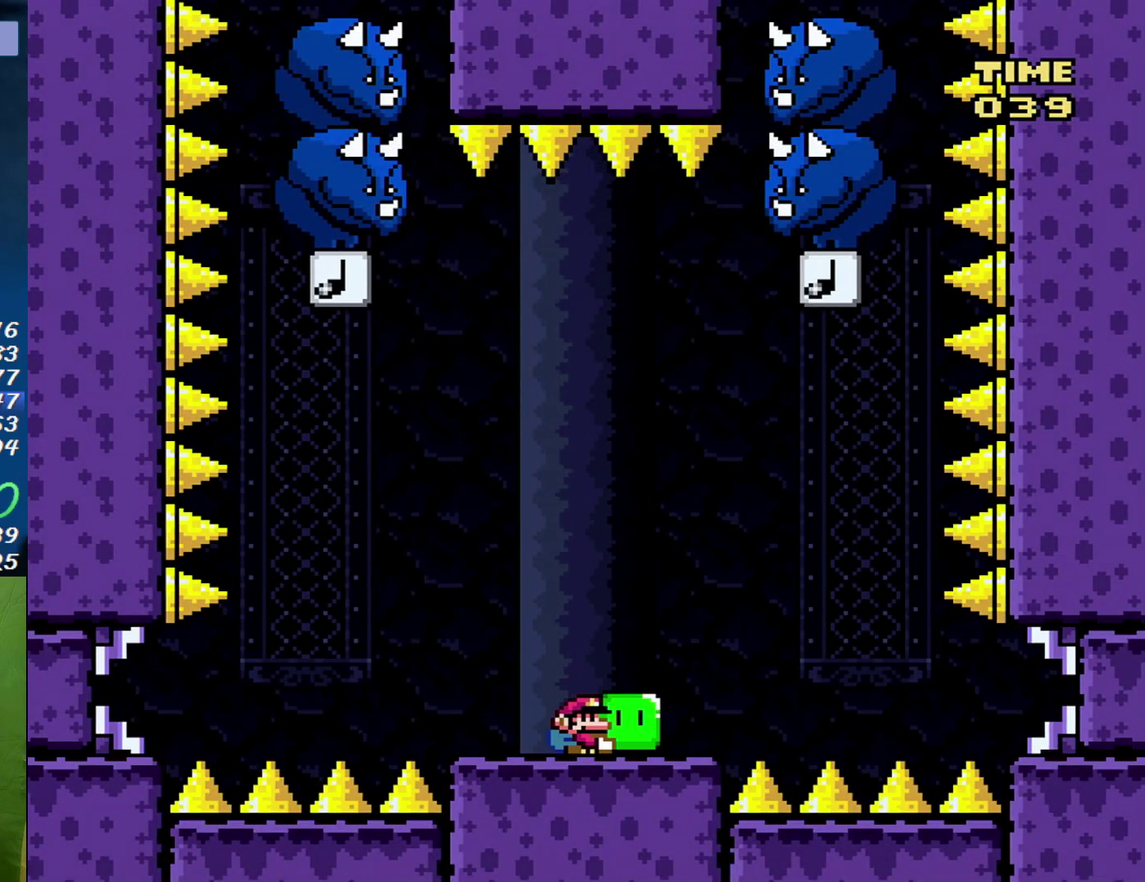
{"buttons": ["X"], "events": []}
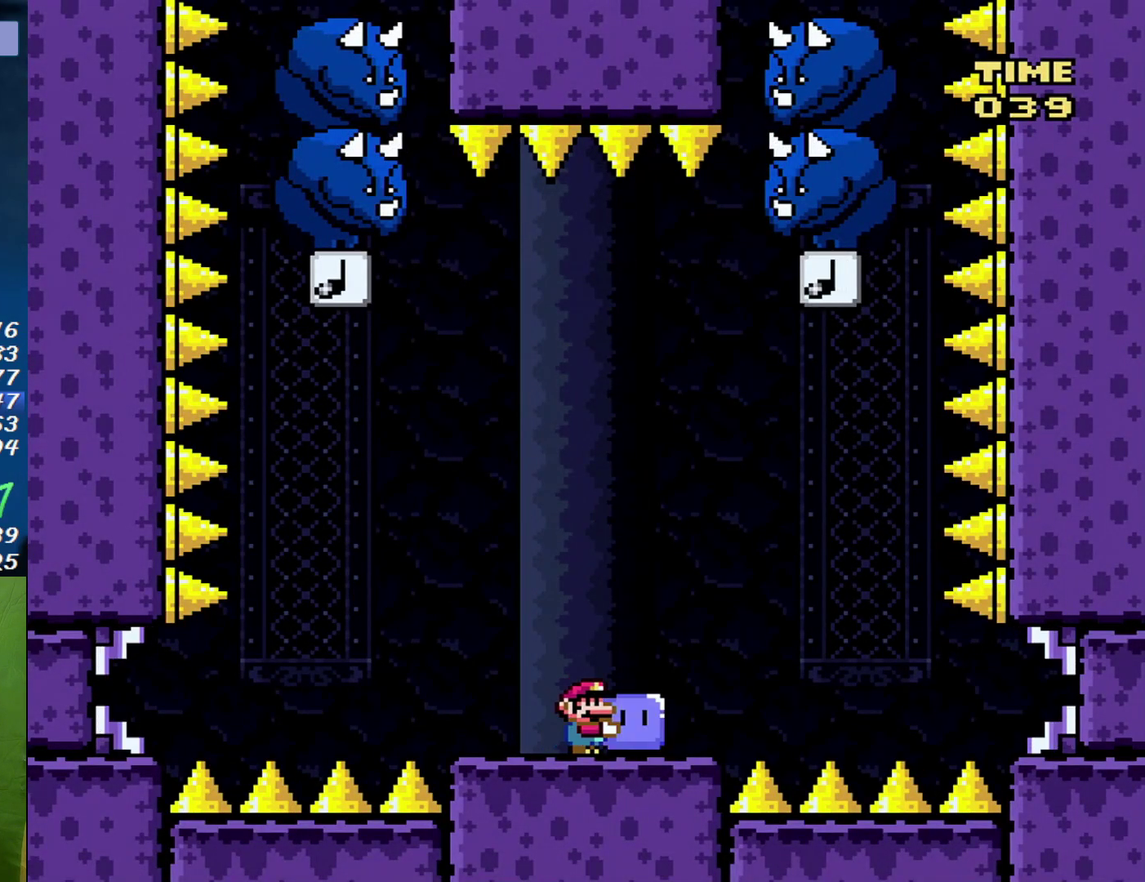
{"buttons": [], "events": [[33, "DPAD_DOWN", "down"], [100, "DPAD_DOWN", "up"], [133, "X", "up"], [217, "DPAD_RIGHT", "down"], [350, "DPAD_RIGHT", "up"]]}
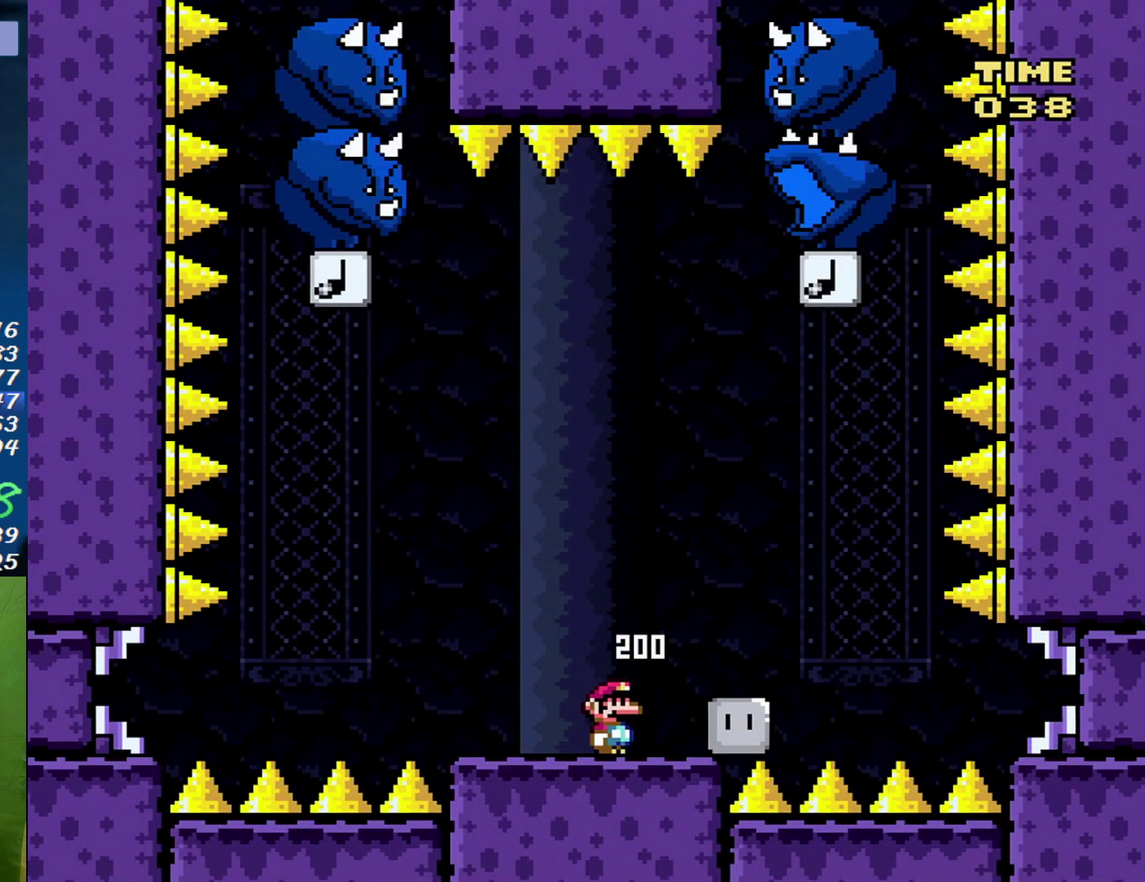
{"buttons": ["X"], "events": [[250, "X", "down"]]}
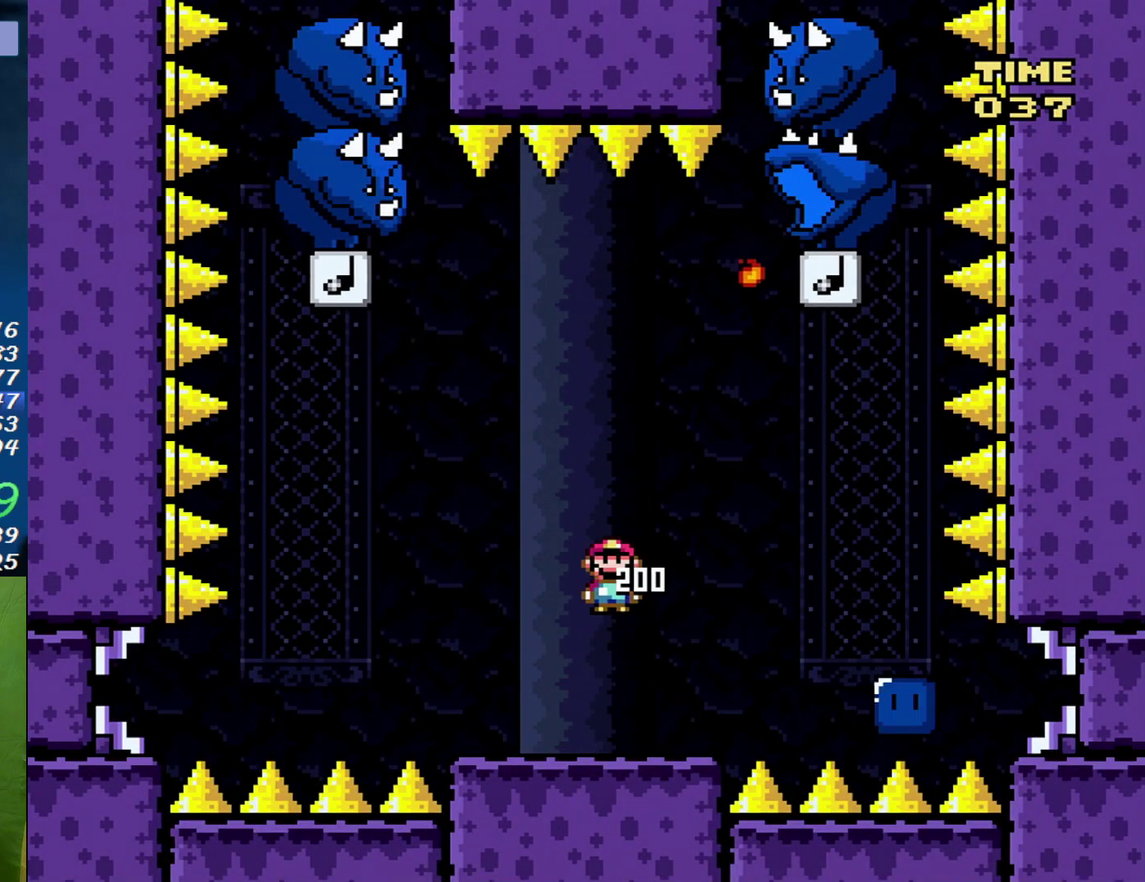
{"buttons": ["X", "DPAD_LEFT"], "events": [[250, "DPAD_LEFT", "down"]]}
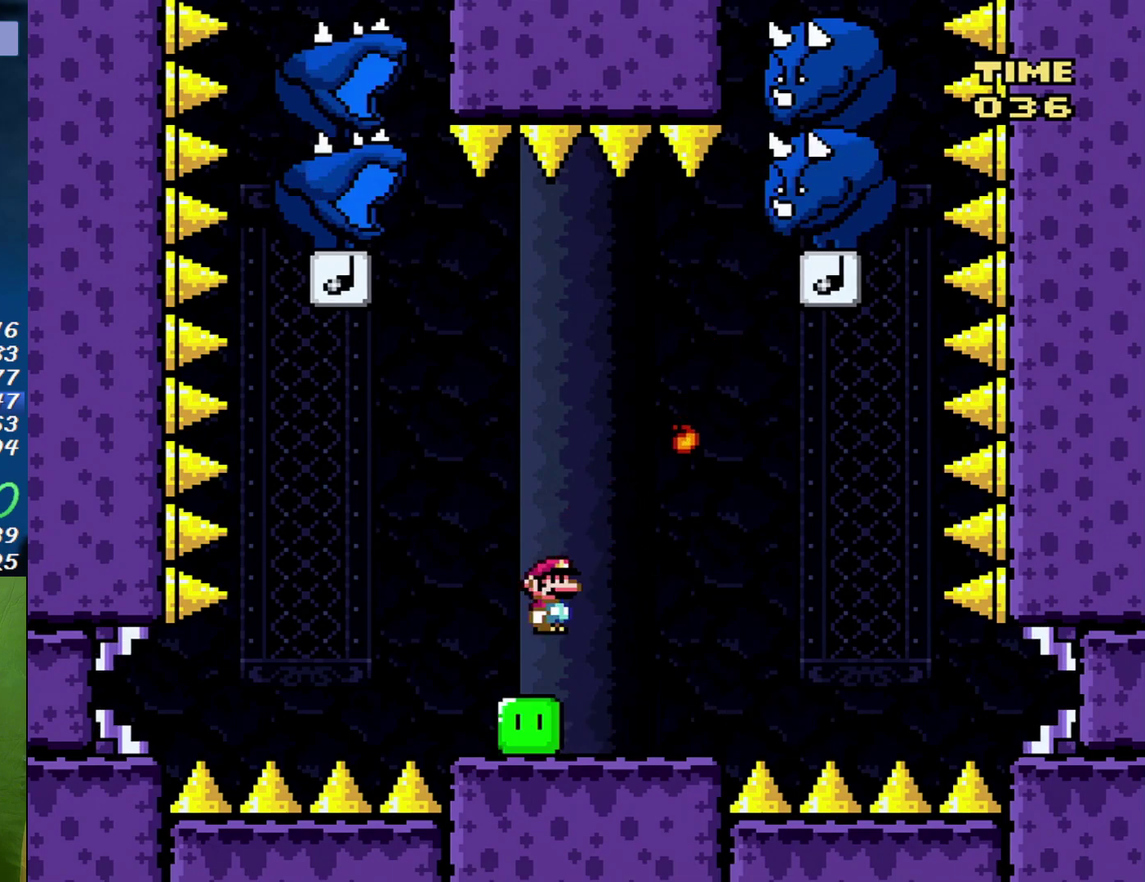
{"buttons": ["X", "DPAD_RIGHT"], "events": [[167, "DPAD_LEFT", "up"], [317, "DPAD_RIGHT", "down"]]}
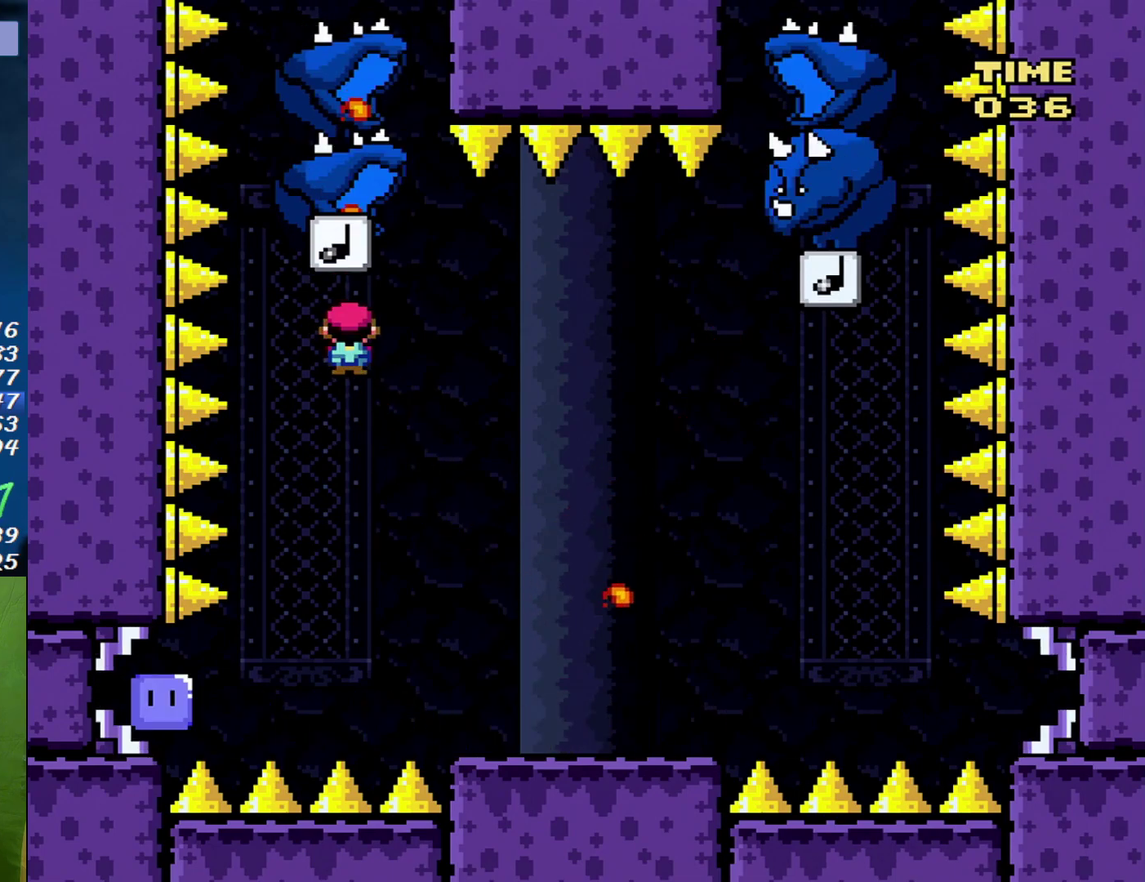
{"buttons": ["X", "DPAD_RIGHT"], "events": [[67, "DPAD_RIGHT", "up"], [133, "DPAD_RIGHT", "down"]]}
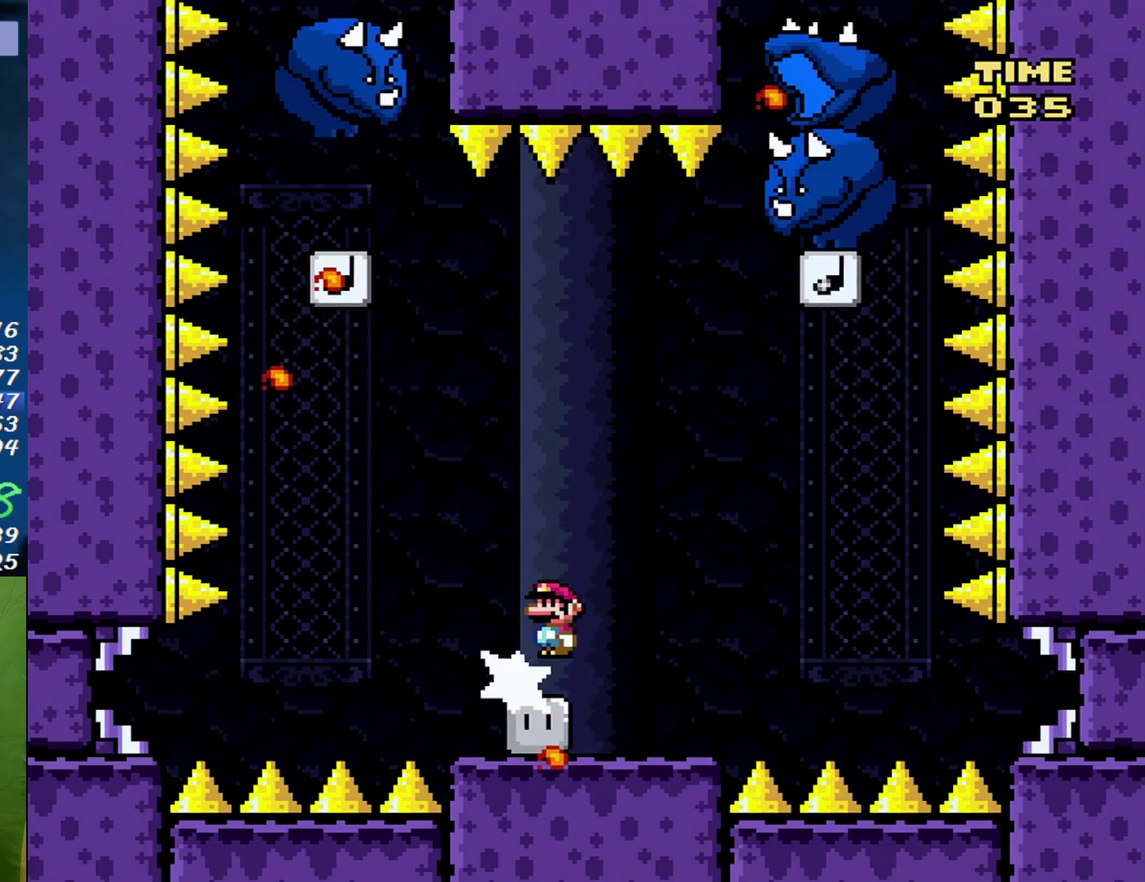
{"buttons": ["X", "DPAD_LEFT"], "events": [[383, "DPAD_RIGHT", "up"], [417, "DPAD_LEFT", "down"]]}
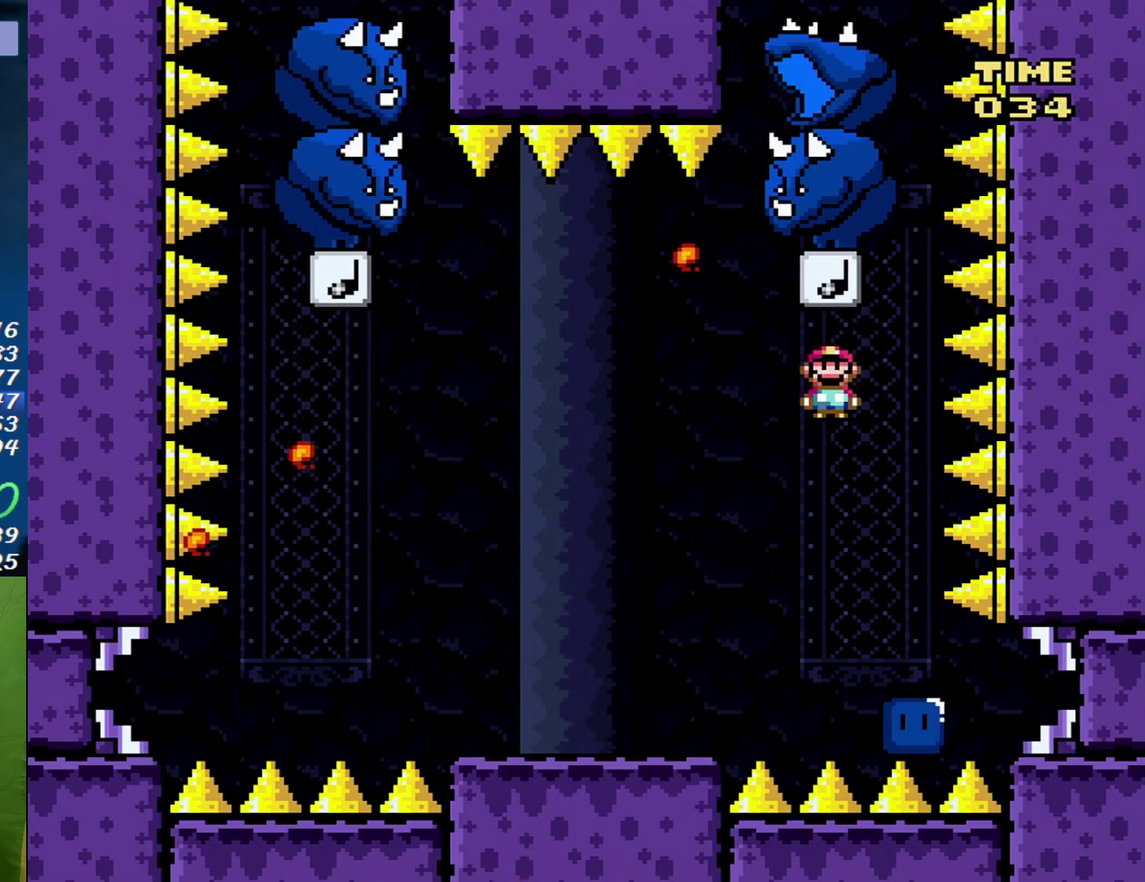
{"buttons": ["X", "DPAD_LEFT"], "events": []}
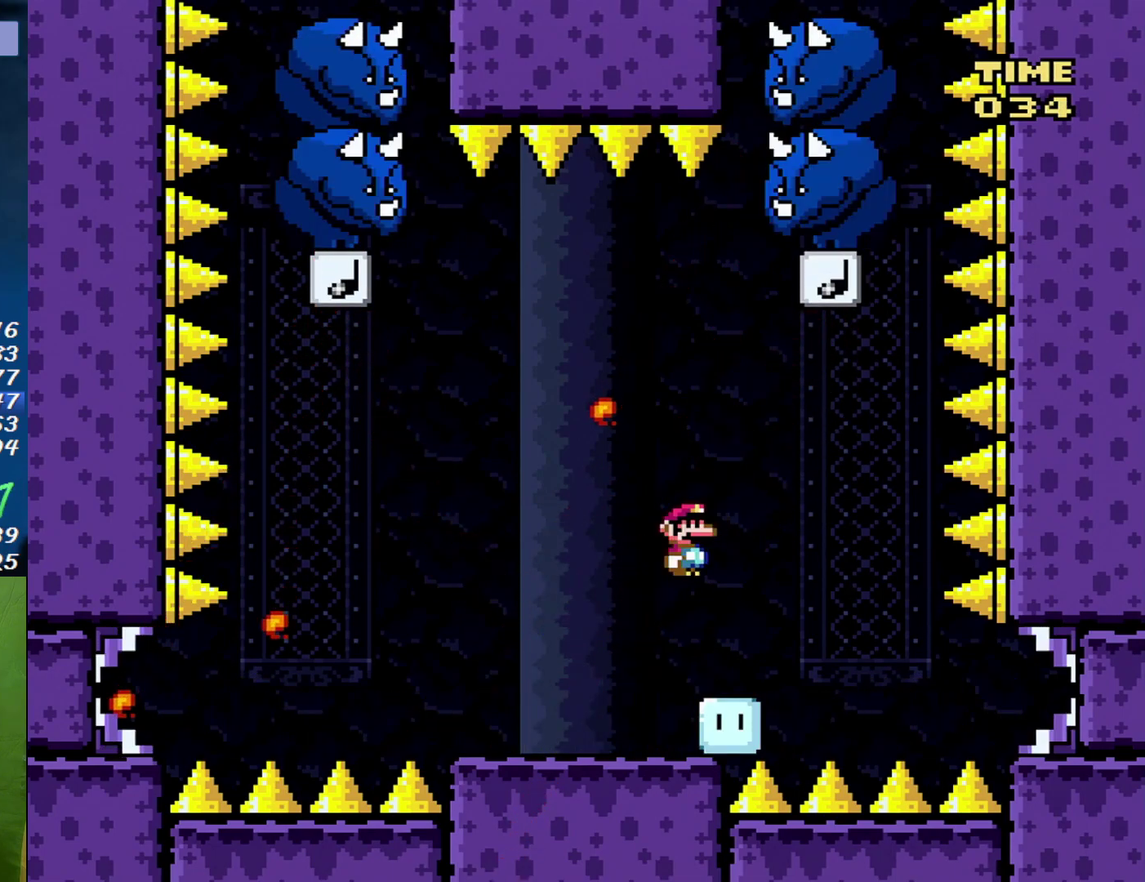
{"buttons": ["X", "DPAD_LEFT"], "events": []}
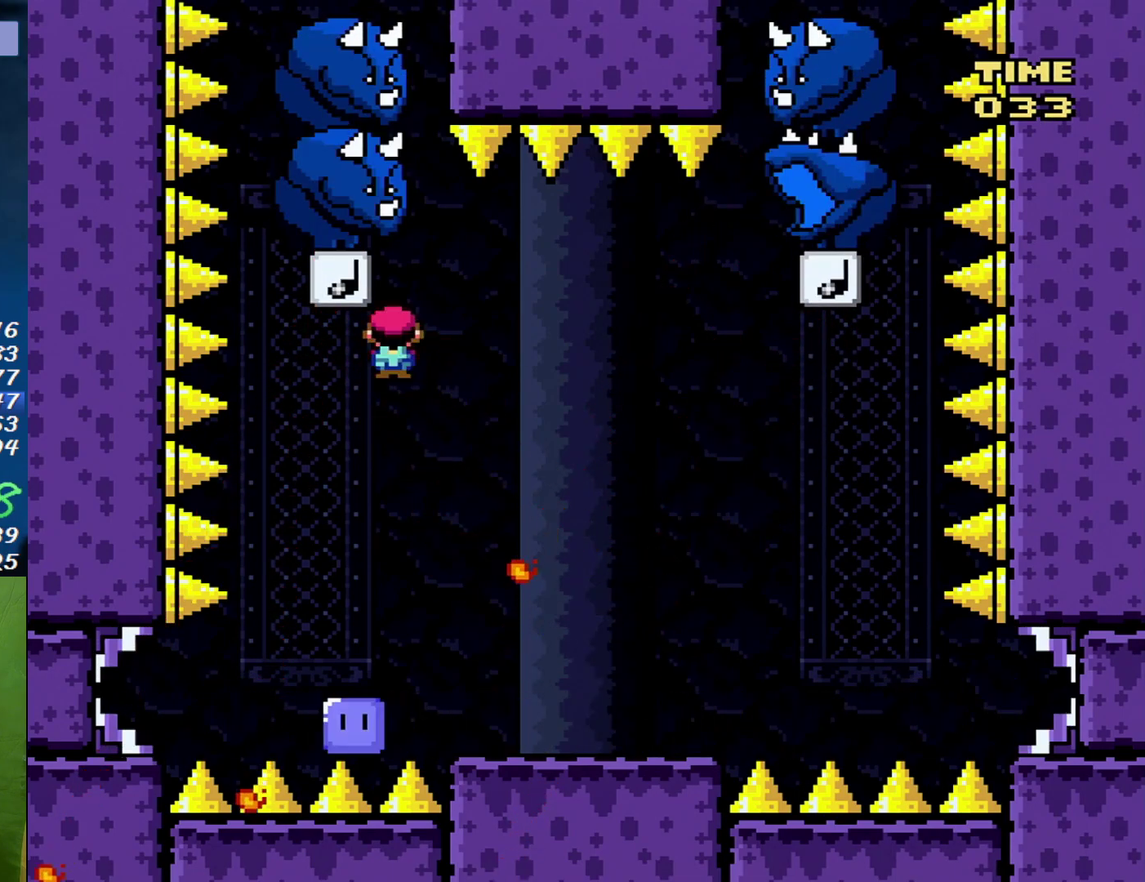
{"buttons": ["X", "DPAD_RIGHT"], "events": [[67, "DPAD_LEFT", "up"], [67, "DPAD_RIGHT", "down"]]}
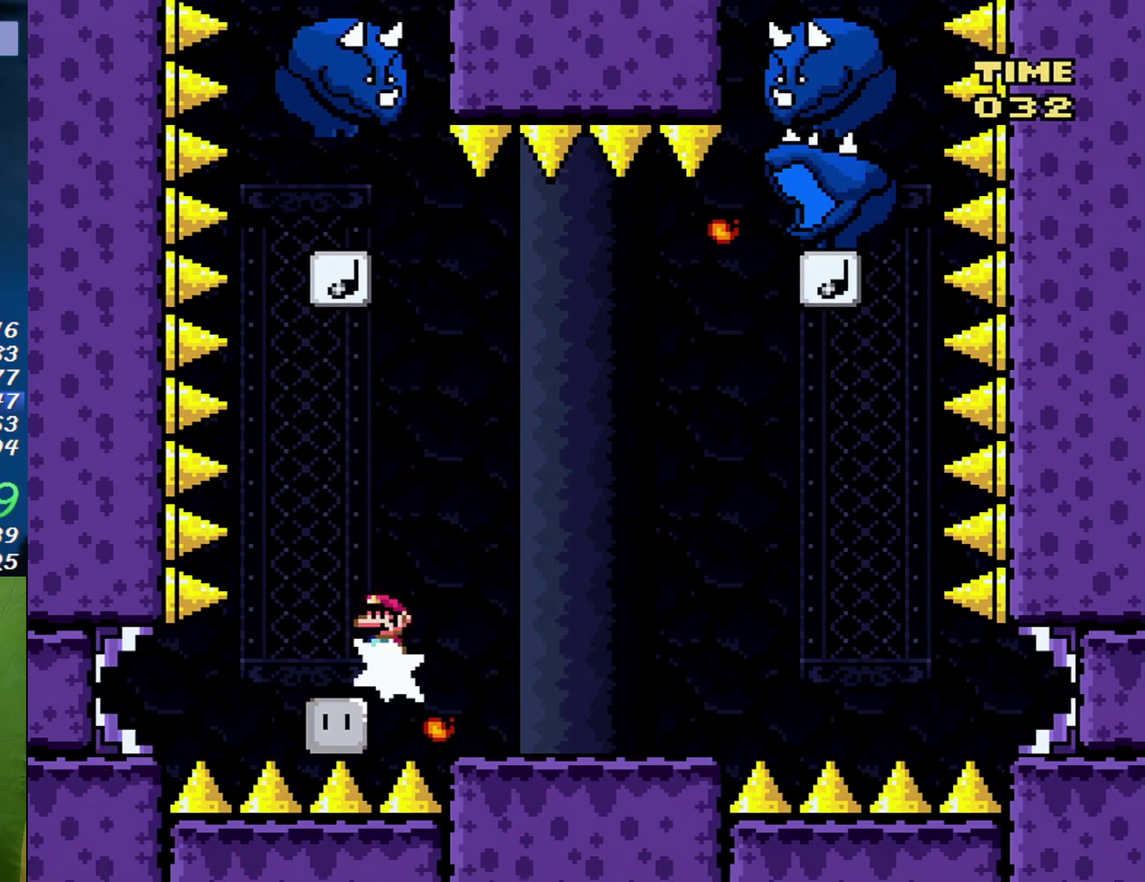
{"buttons": ["X", "DPAD_RIGHT"], "events": []}
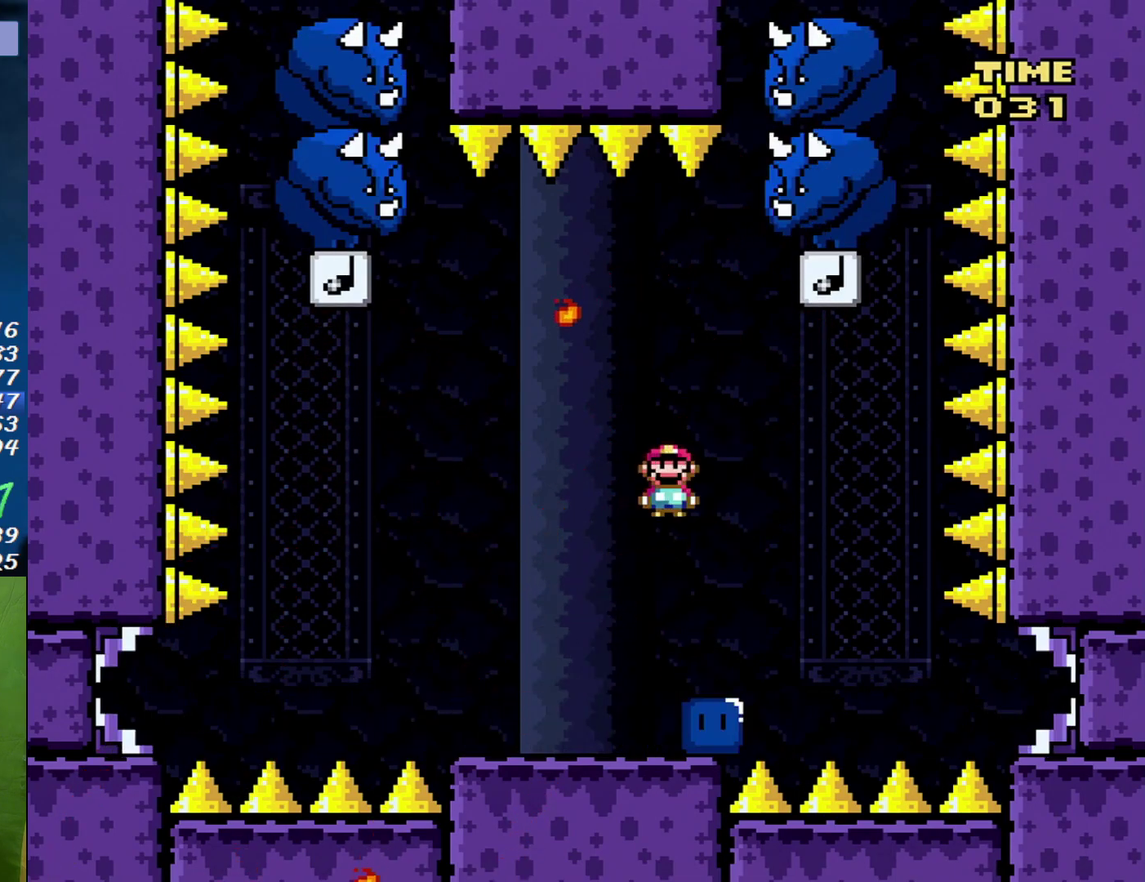
{"buttons": ["X", "DPAD_LEFT"], "events": [[167, "DPAD_LEFT", "down"], [167, "DPAD_RIGHT", "up"], [383, "DPAD_LEFT", "up"], [450, "DPAD_LEFT", "down"]]}
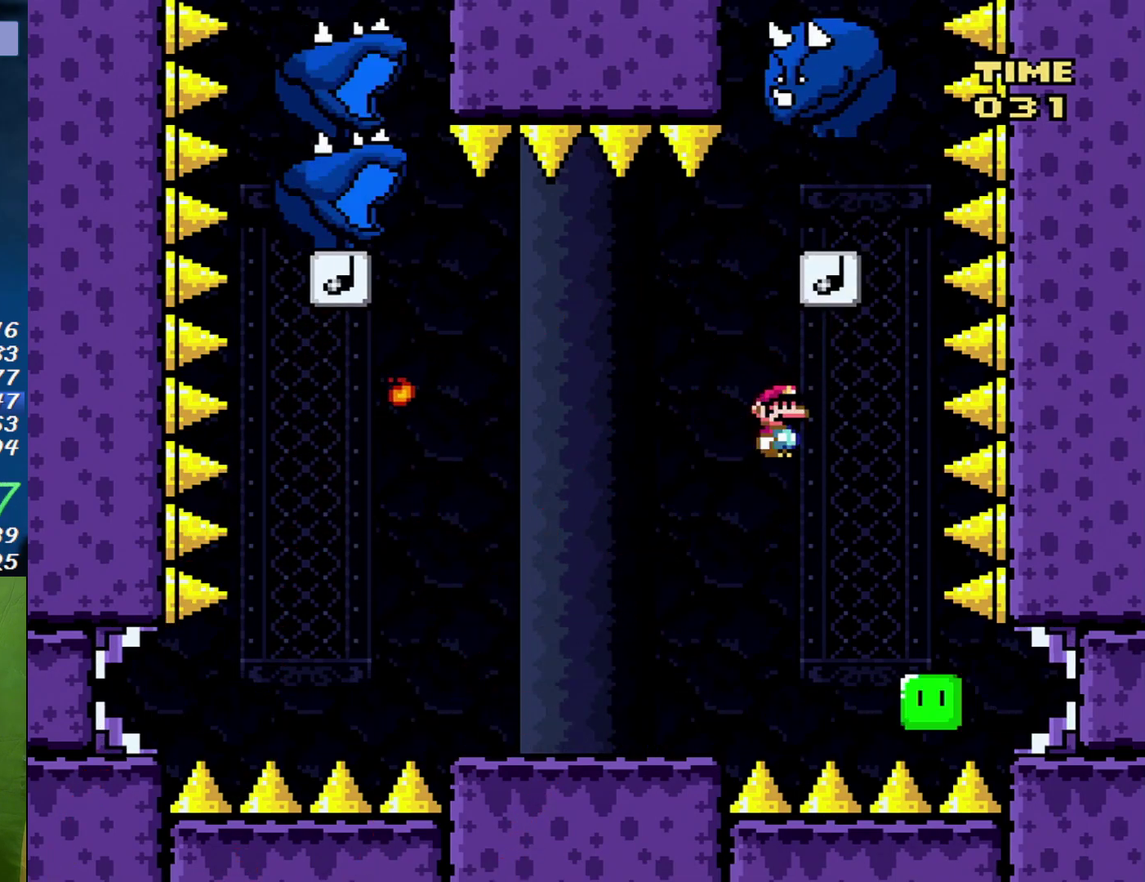
{"buttons": ["X", "DPAD_LEFT"], "events": []}
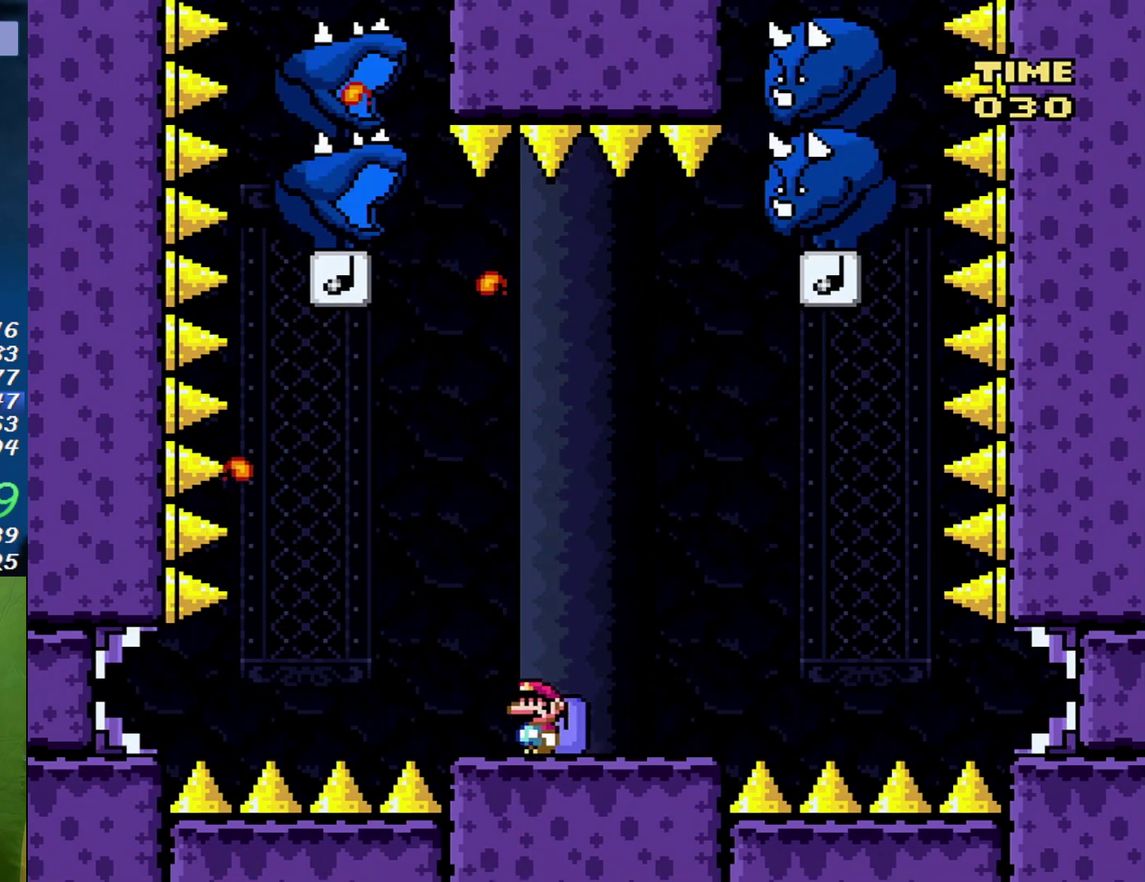
{"buttons": ["X"], "events": [[100, "DPAD_LEFT", "up"], [100, "DPAD_RIGHT", "down"], [350, "DPAD_RIGHT", "up"]]}
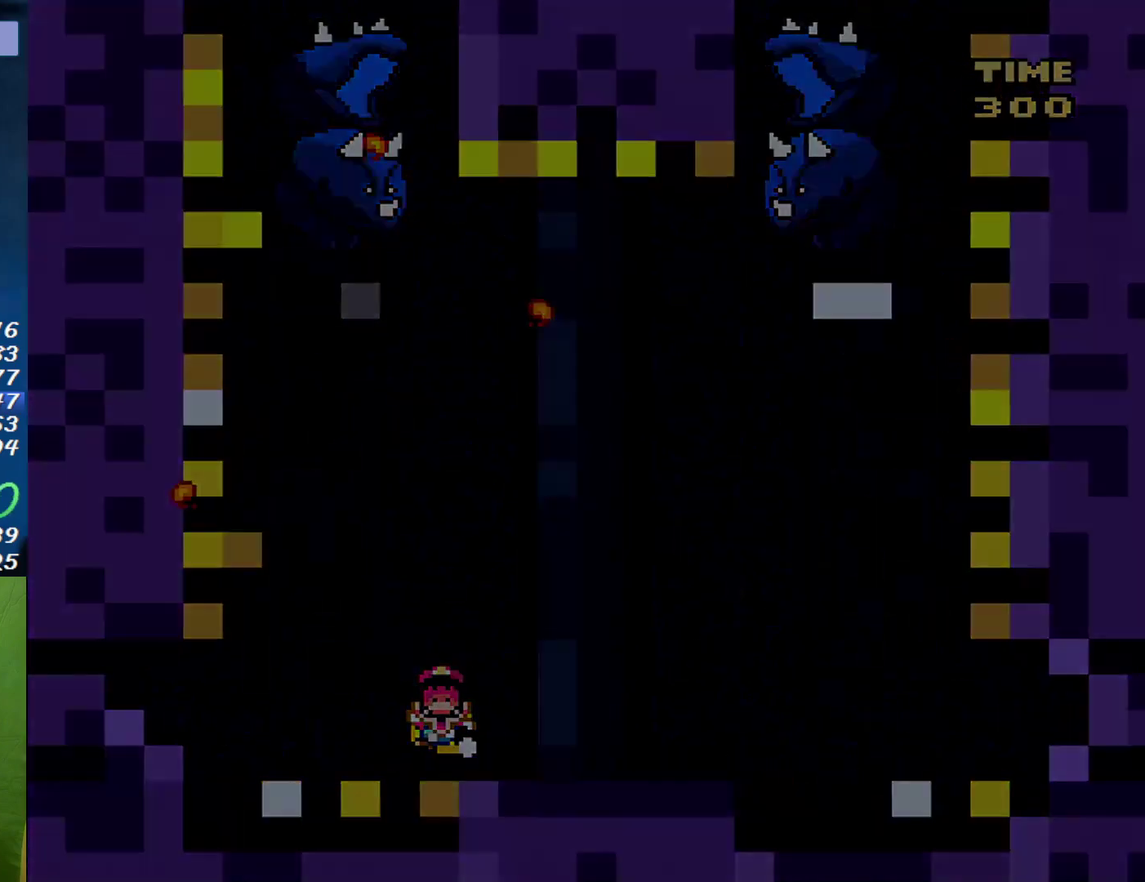
{"buttons": ["X"], "events": []}
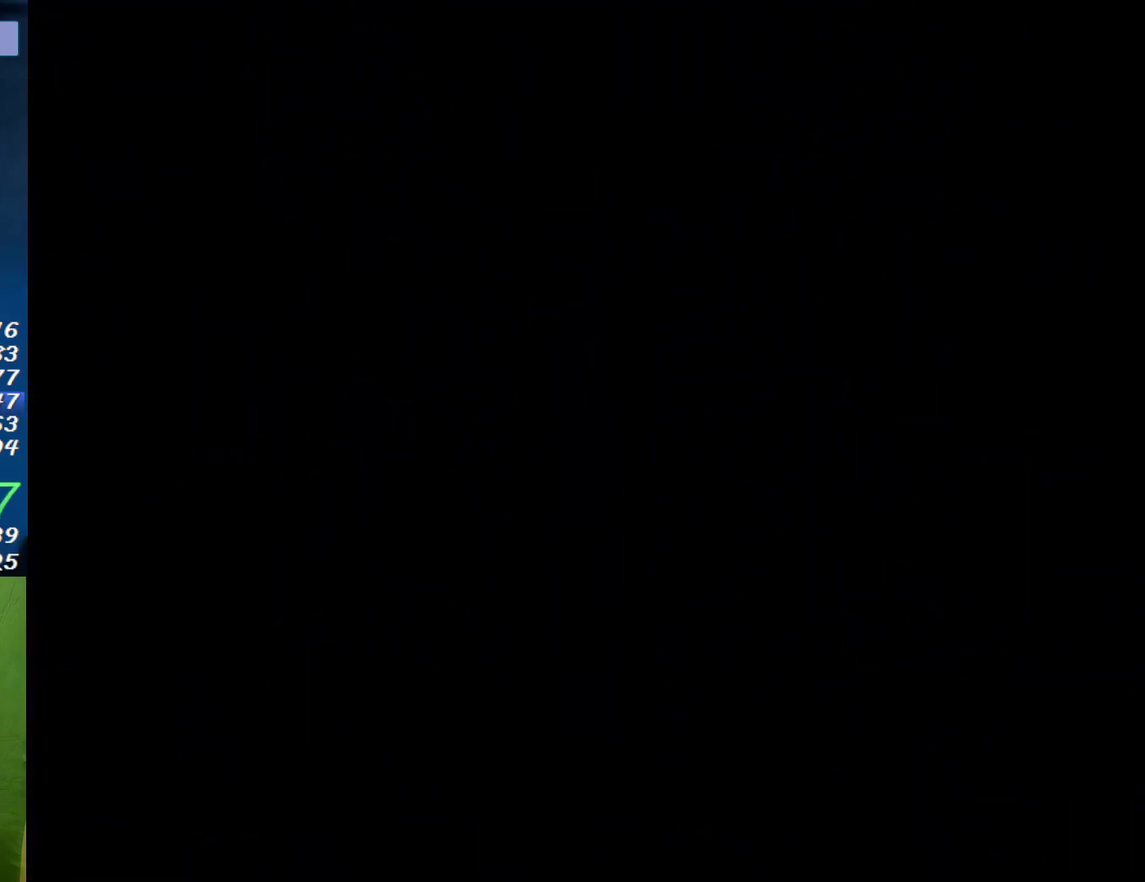
{"buttons": ["X"], "events": []}
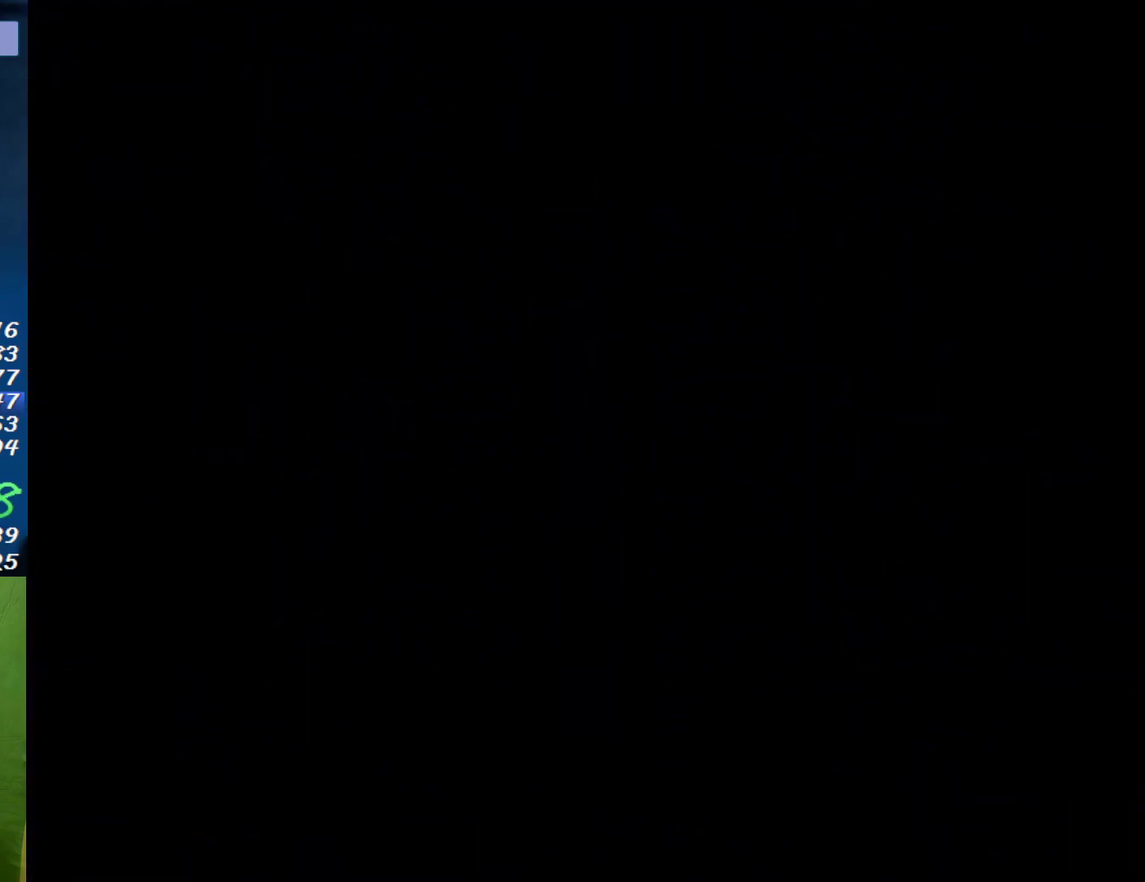
{"buttons": ["X"], "events": []}
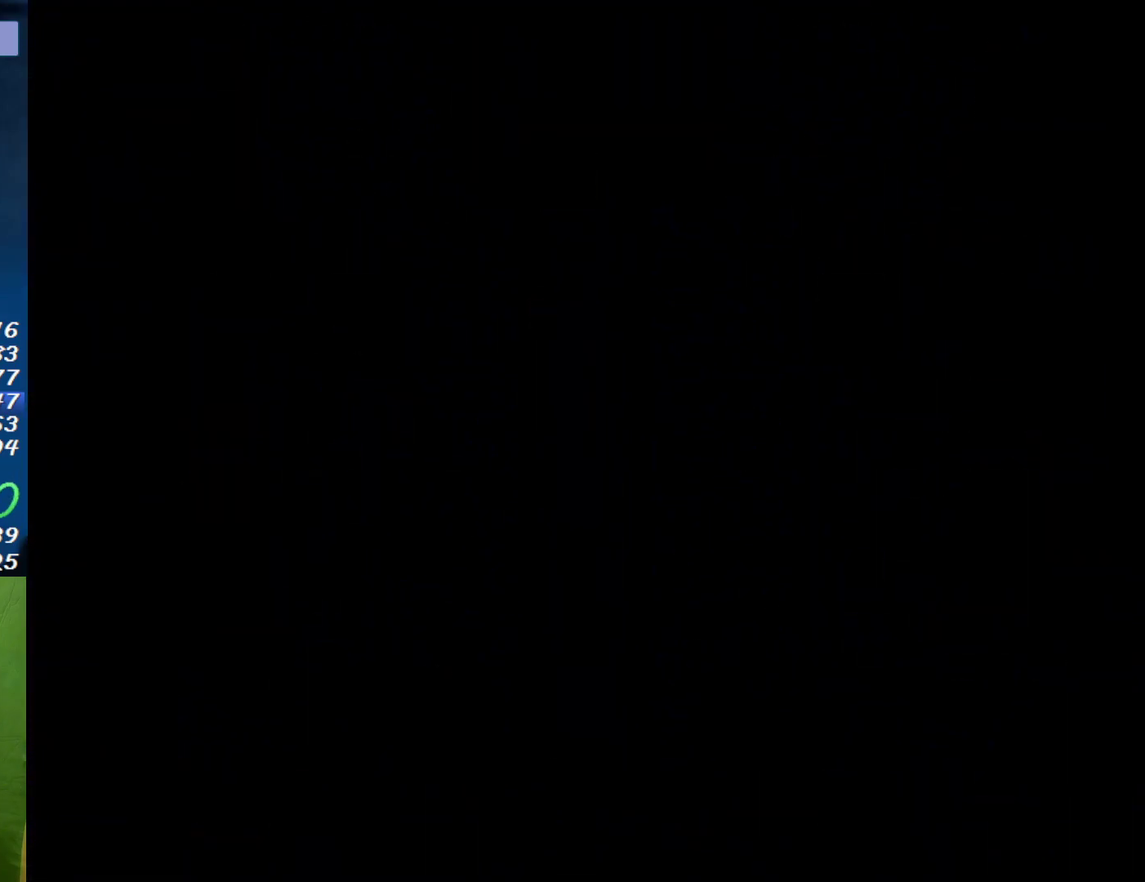
{"buttons": ["X"], "events": []}
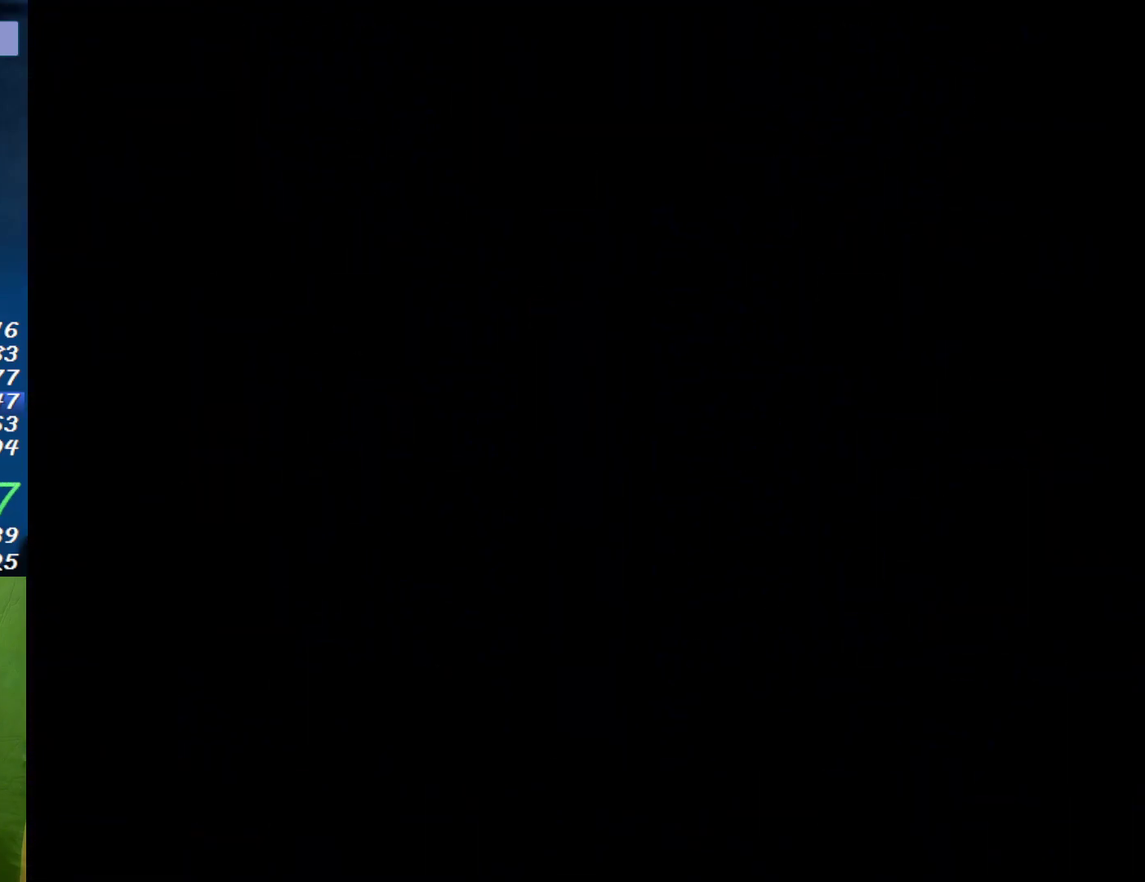
{"buttons": ["X"], "events": []}
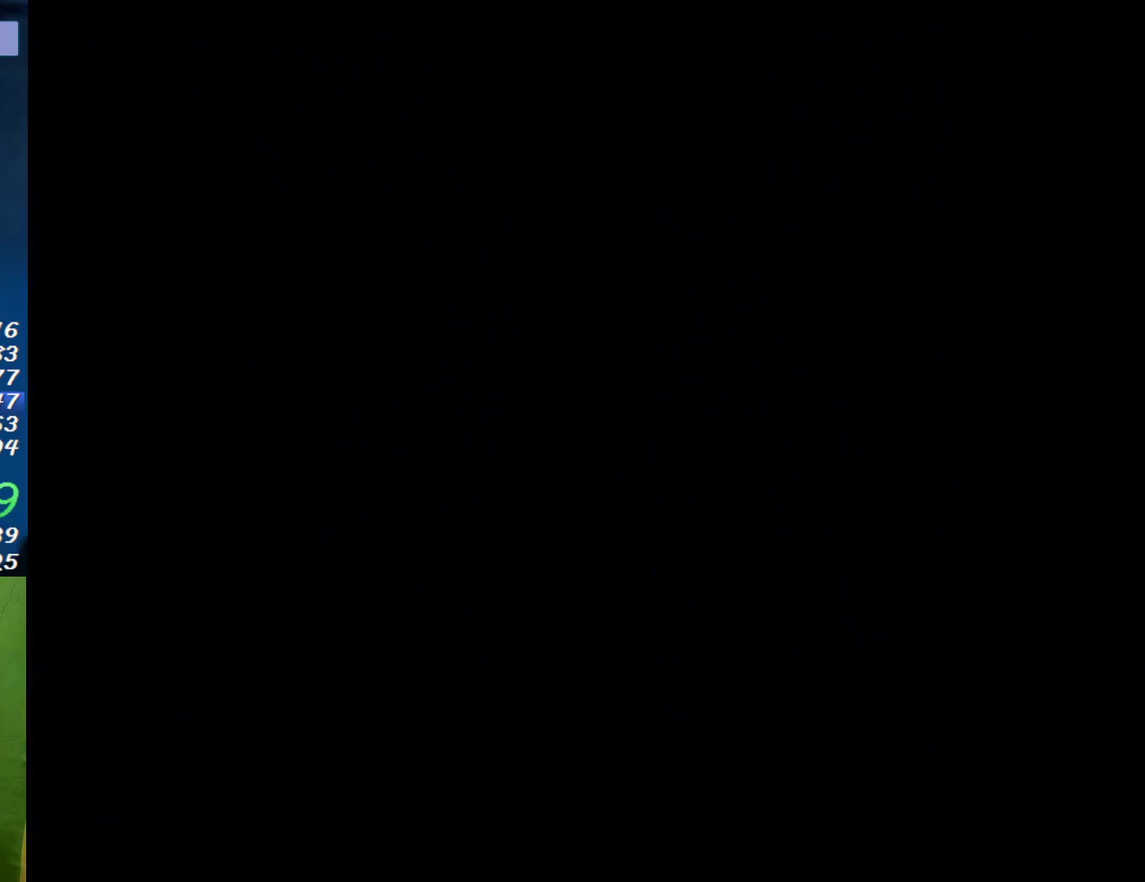
{"buttons": ["Y", "DPAD_RIGHT"], "events": [[33, "X", "up"], [33, "Y", "down"], [67, "DPAD_RIGHT", "down"]]}
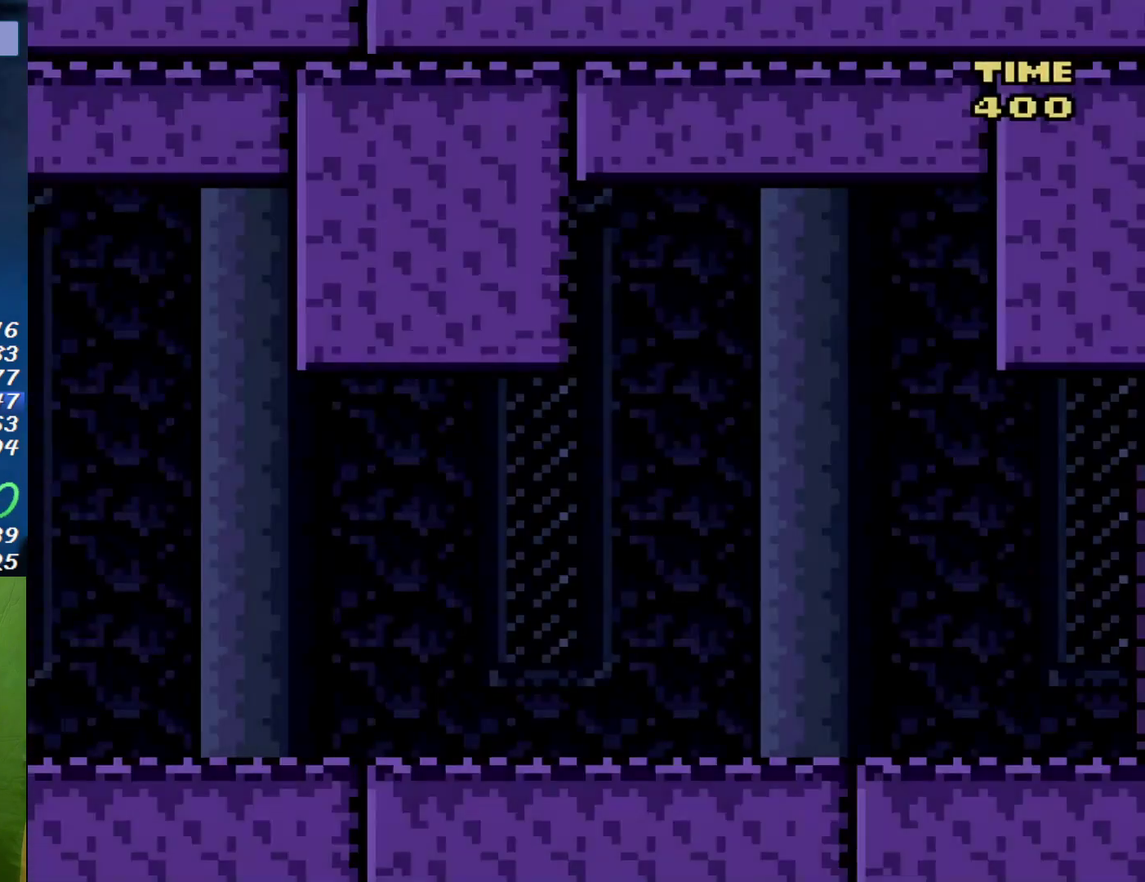
{"buttons": ["Y", "DPAD_RIGHT"], "events": []}